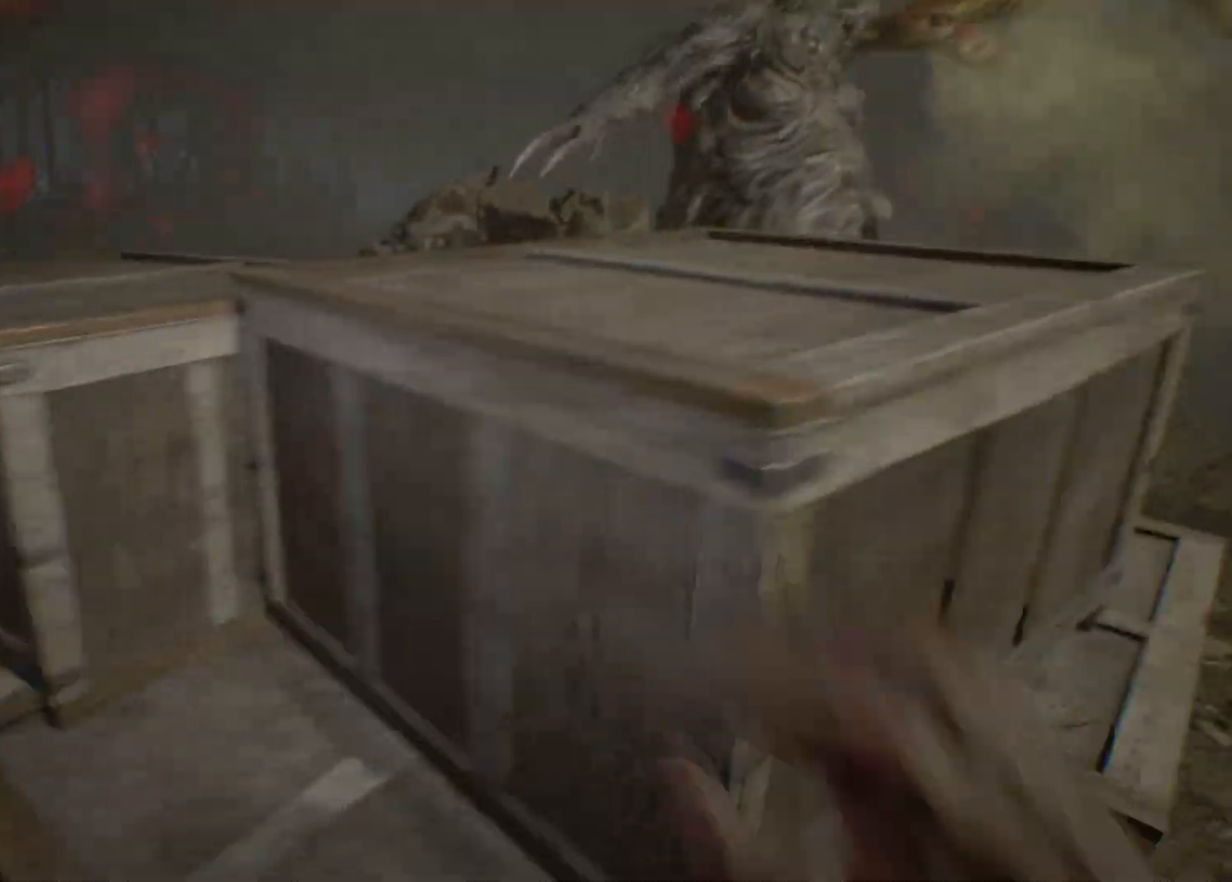
Gameplay with a controller (Xbox layout); each line is a JSON object with the inputs held at the frame after it. "events" lists button and stick changes between this image and that frame as [ms after this image, input, new state], when the widget could be followed in between. Not read: DPAD_DOWN DPAD_LEFT DPAD_RIGHT DPAD_UP HOME L1 L3 R1 R3 other_buttons right_stick.
{"buttons": [], "left_stick": "left", "events": []}
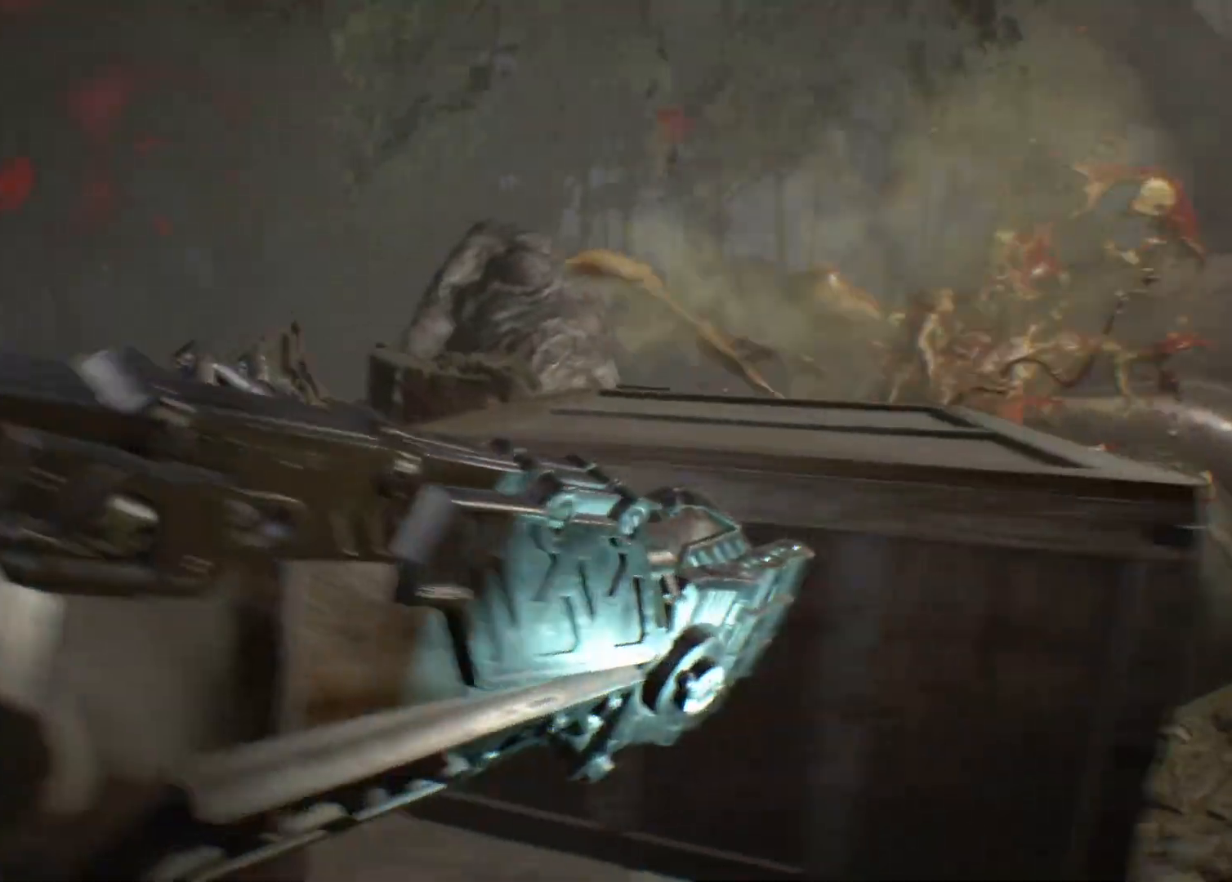
{"buttons": [], "left_stick": "up-left", "events": [[333, "left_stick", "up-left"]]}
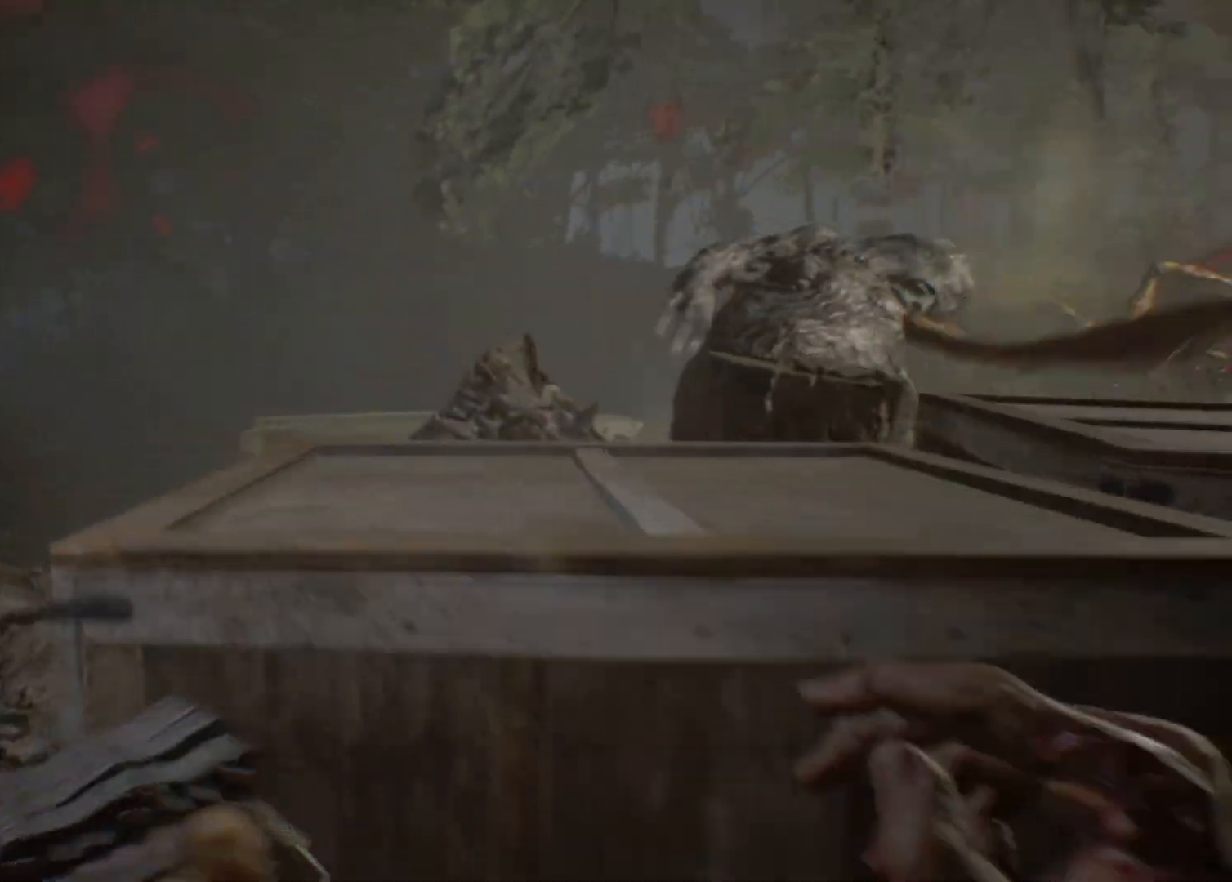
{"buttons": ["R2"], "left_stick": "down-right", "events": [[67, "R2", "down"], [250, "left_stick", "center"], [417, "left_stick", "down-right"]]}
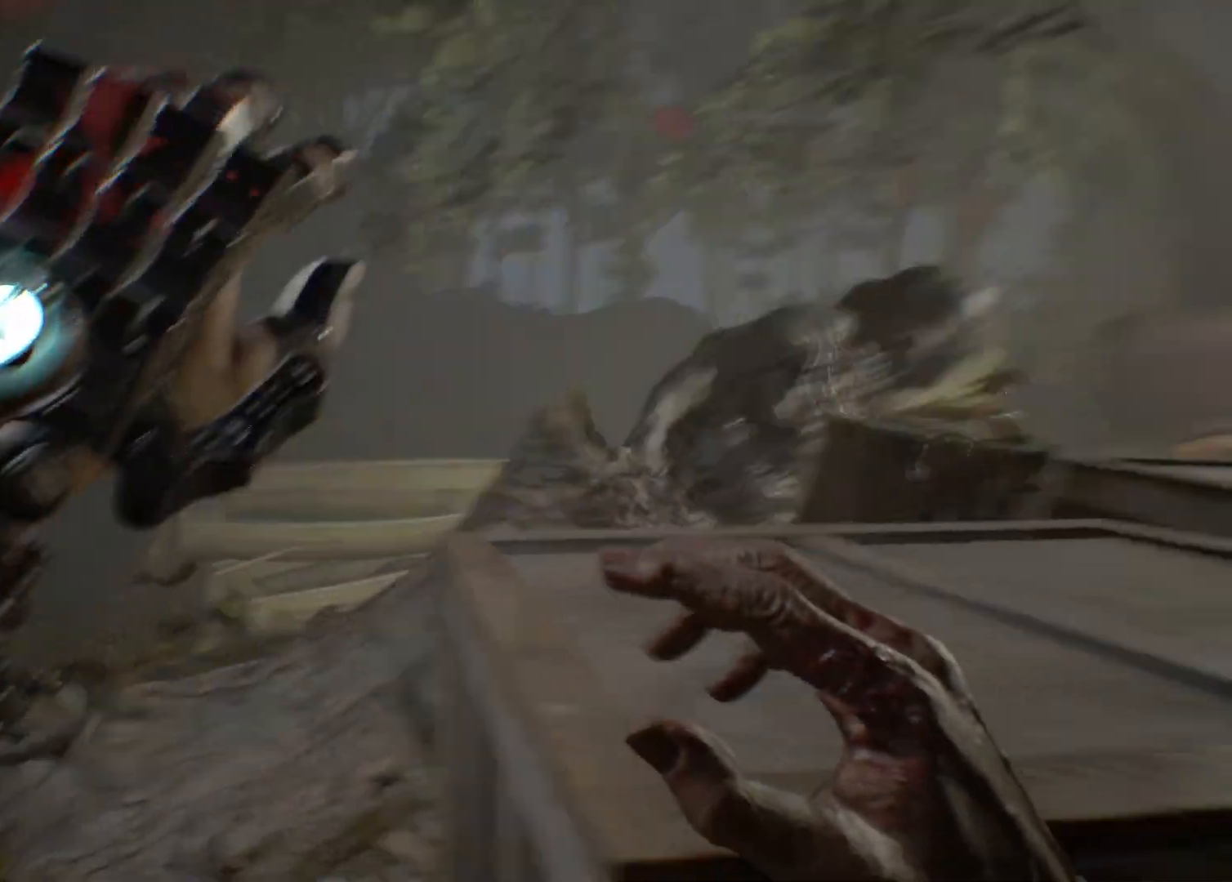
{"buttons": ["R2"], "left_stick": "down-right", "events": []}
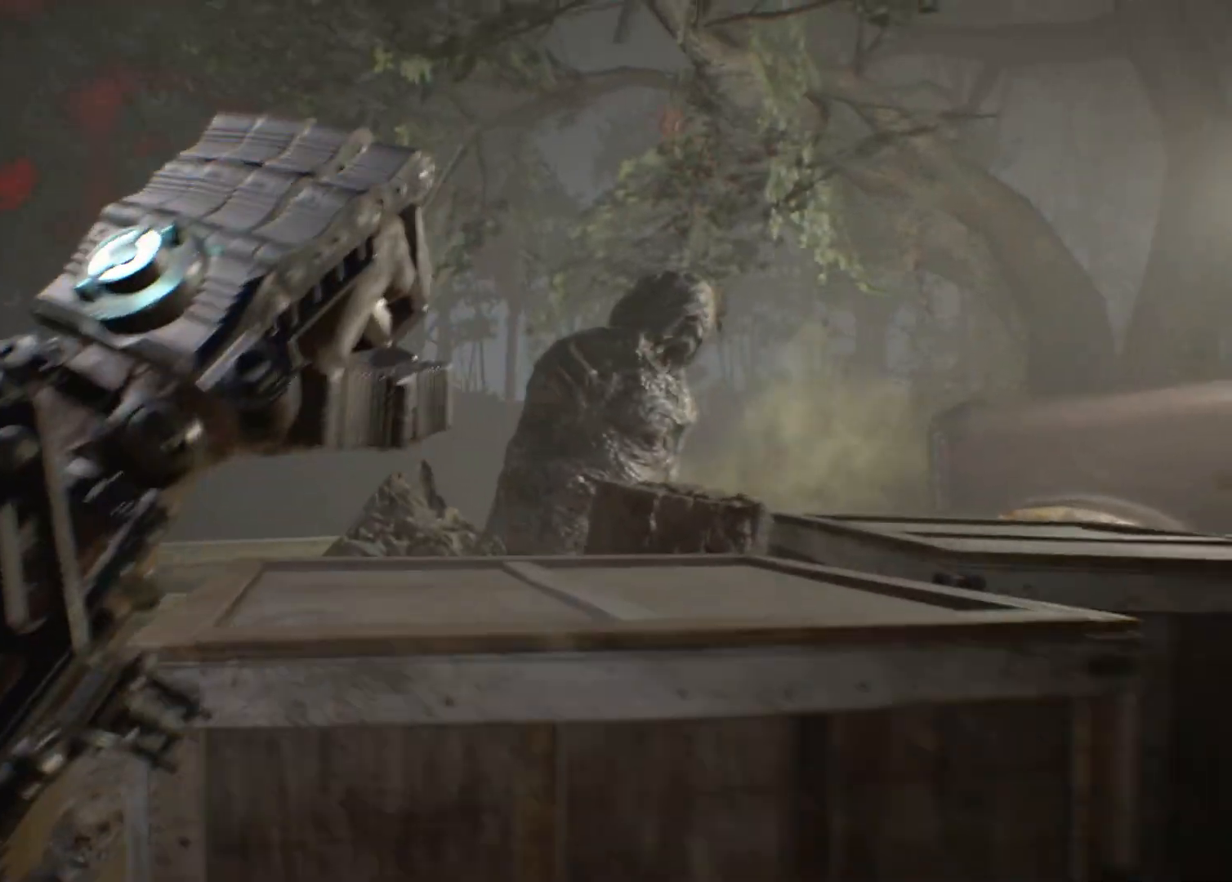
{"buttons": ["R2"], "left_stick": "center", "events": [[450, "left_stick", "center"]]}
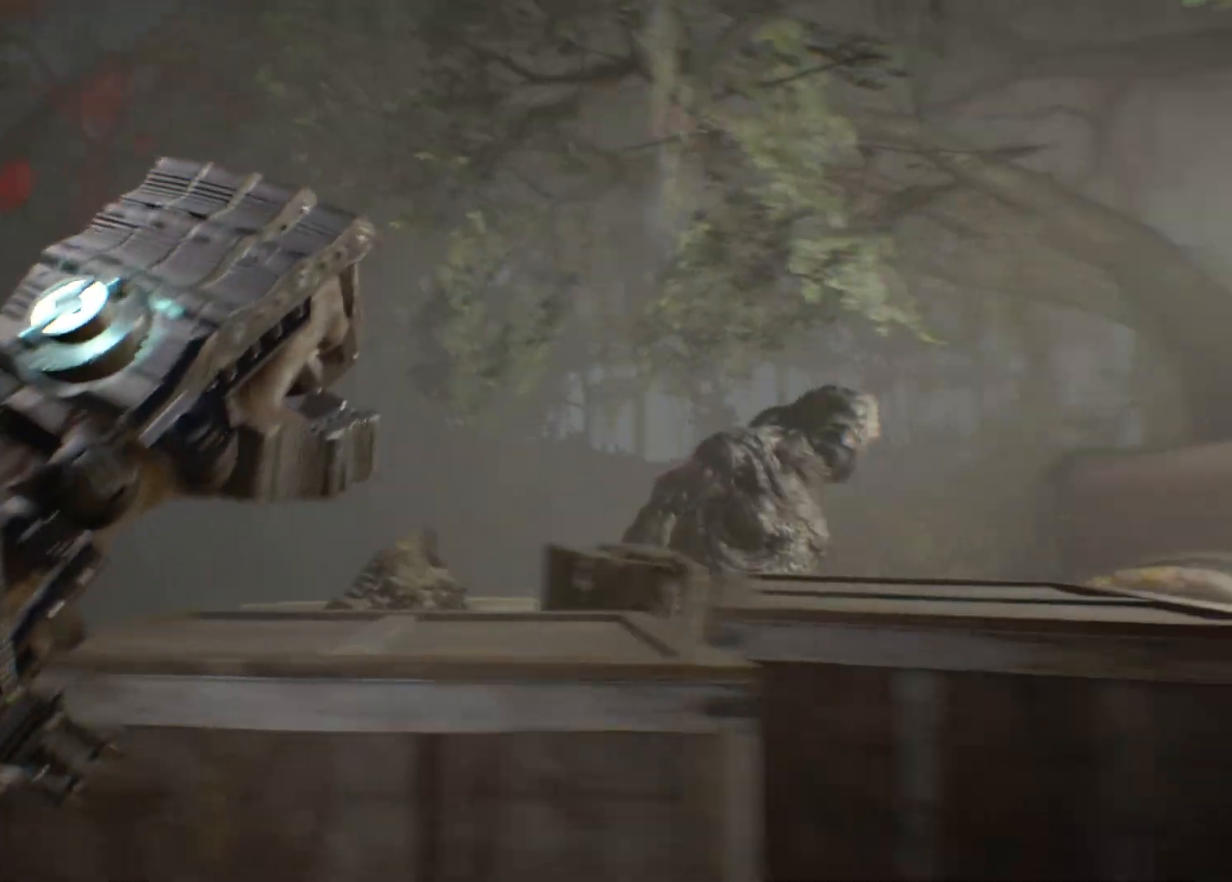
{"buttons": ["R2"], "left_stick": "up-left", "events": [[17, "left_stick", "down-left"], [167, "left_stick", "left"], [350, "left_stick", "up-left"]]}